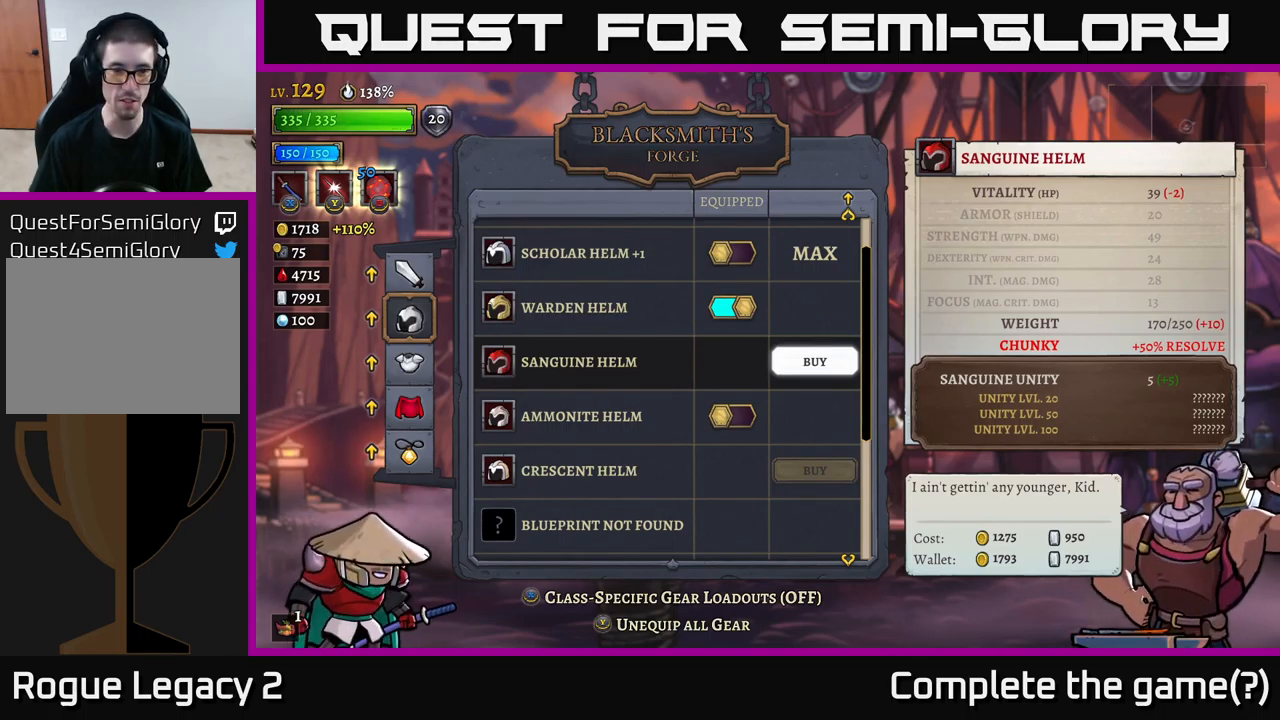
Gameplay with a controller (Xbox layout); each line is a JSON object with the inputs held at the frame after it. "events" lists button and stick changes between this image and that frame as [ms after this image, input, new state], when the widget could be followed in between.
{"buttons": ["DPAD_UP"], "left_stick": "center", "right_stick": "center", "events": [[500, "DPAD_UP", "down"]]}
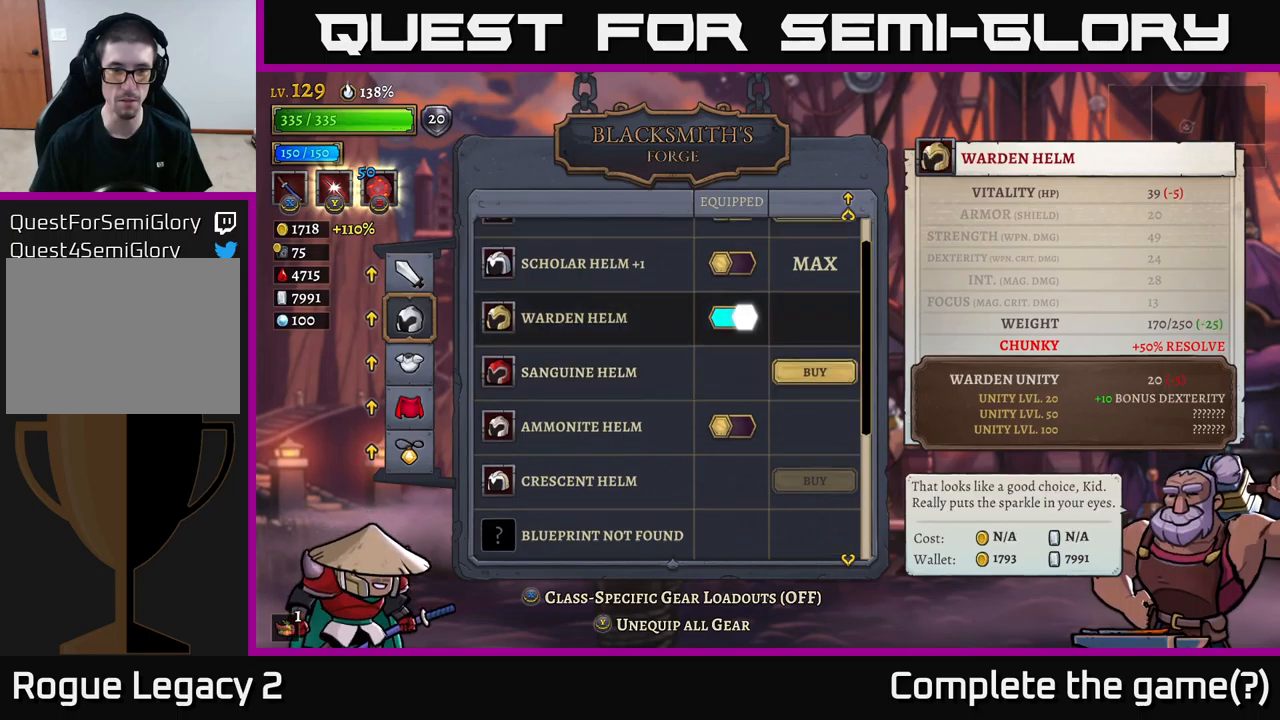
{"buttons": [], "left_stick": "center", "right_stick": "center", "events": [[117, "DPAD_UP", "up"]]}
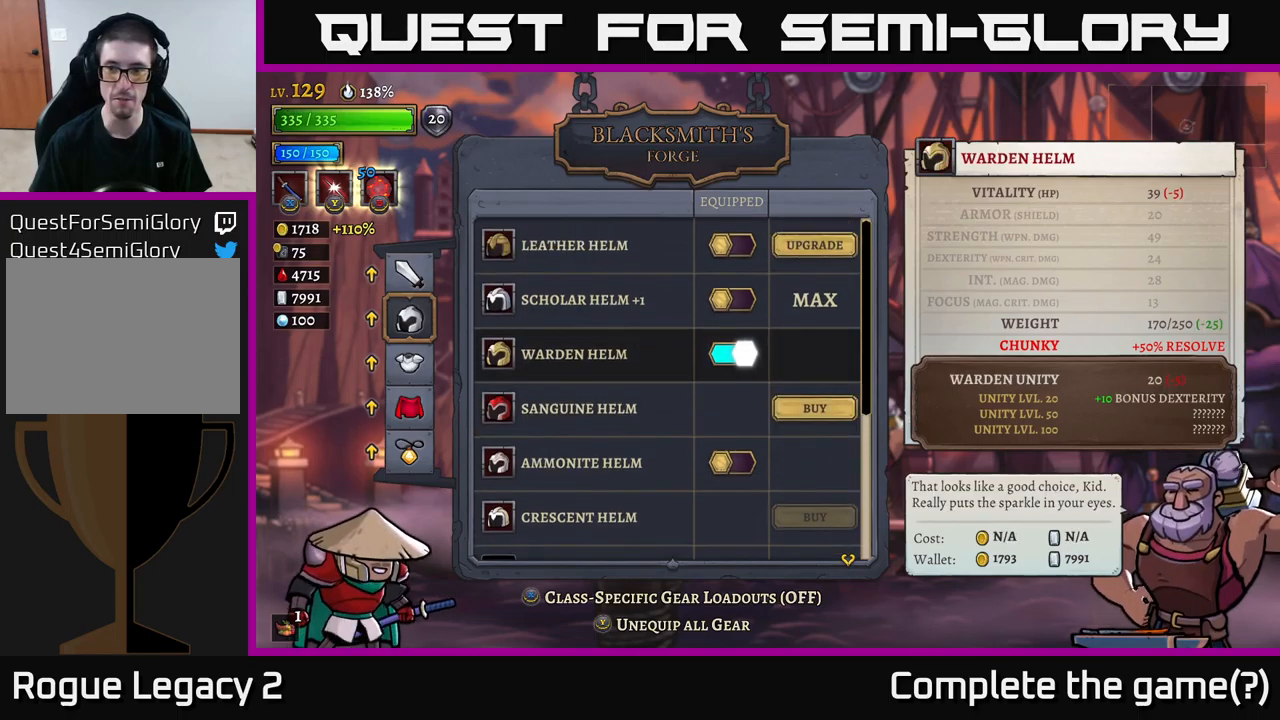
{"buttons": [], "left_stick": "center", "right_stick": "center", "events": []}
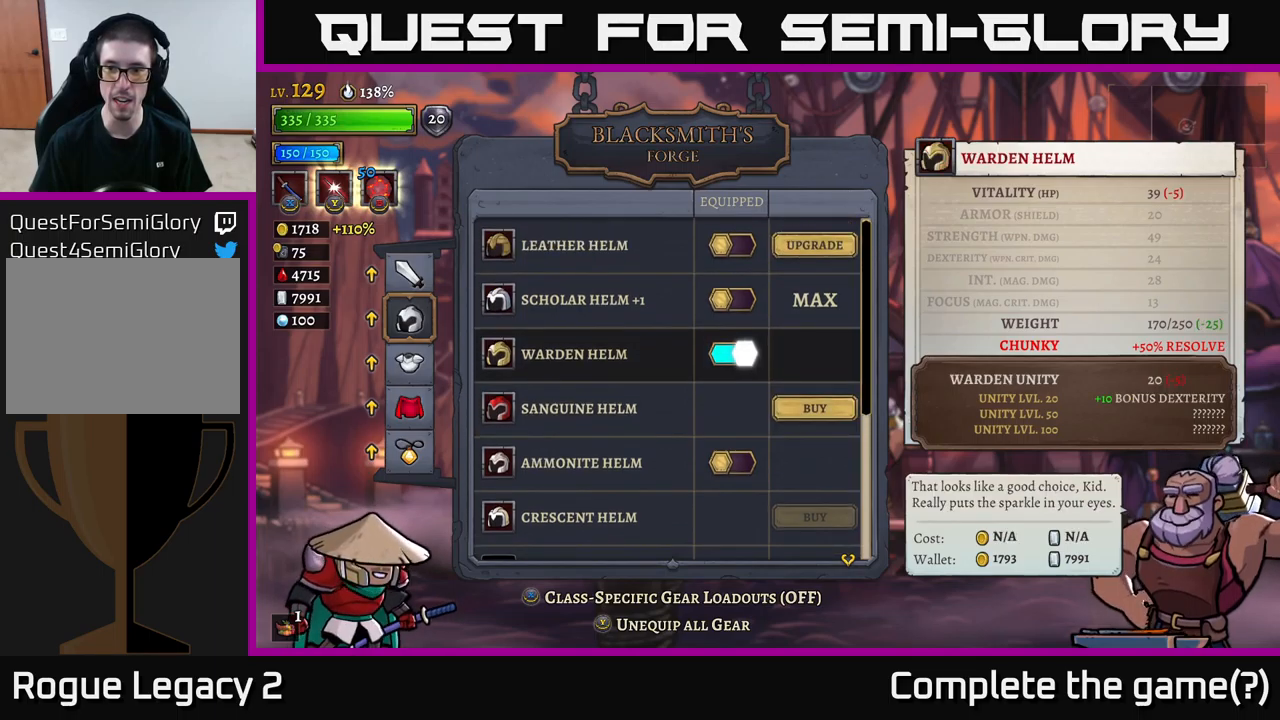
{"buttons": [], "left_stick": "center", "right_stick": "center", "events": []}
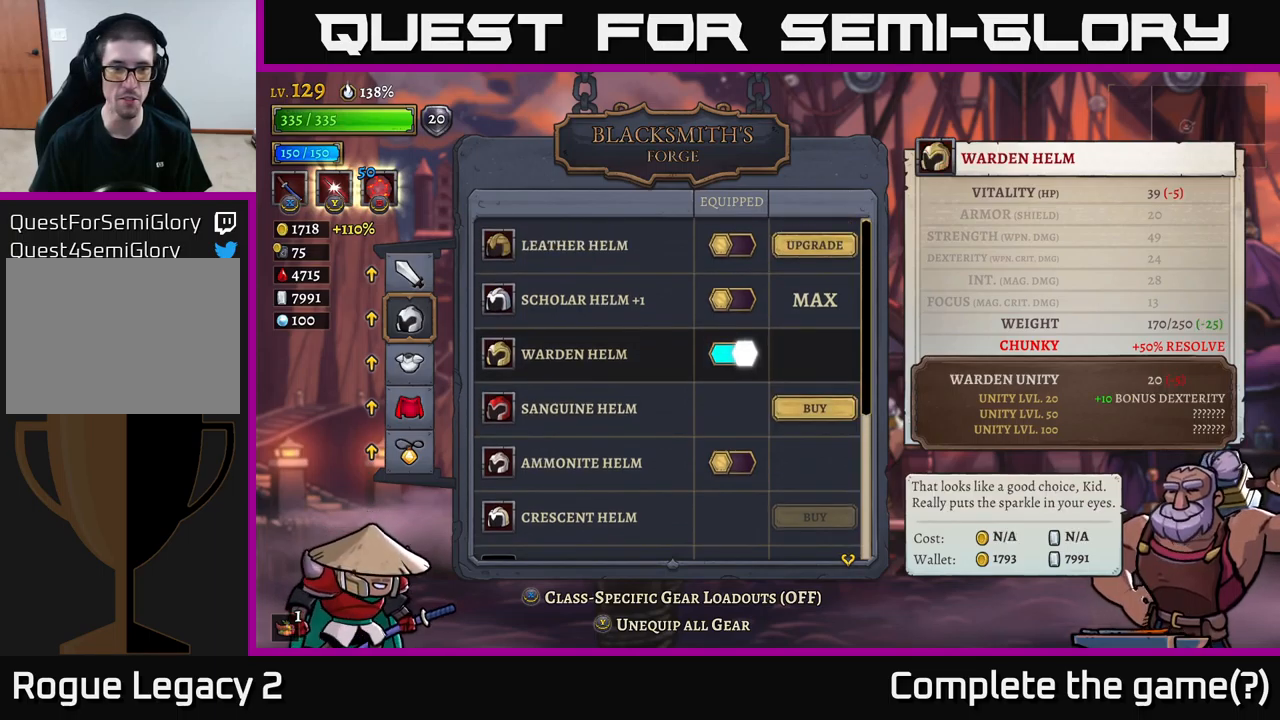
{"buttons": [], "left_stick": "center", "right_stick": "center", "events": []}
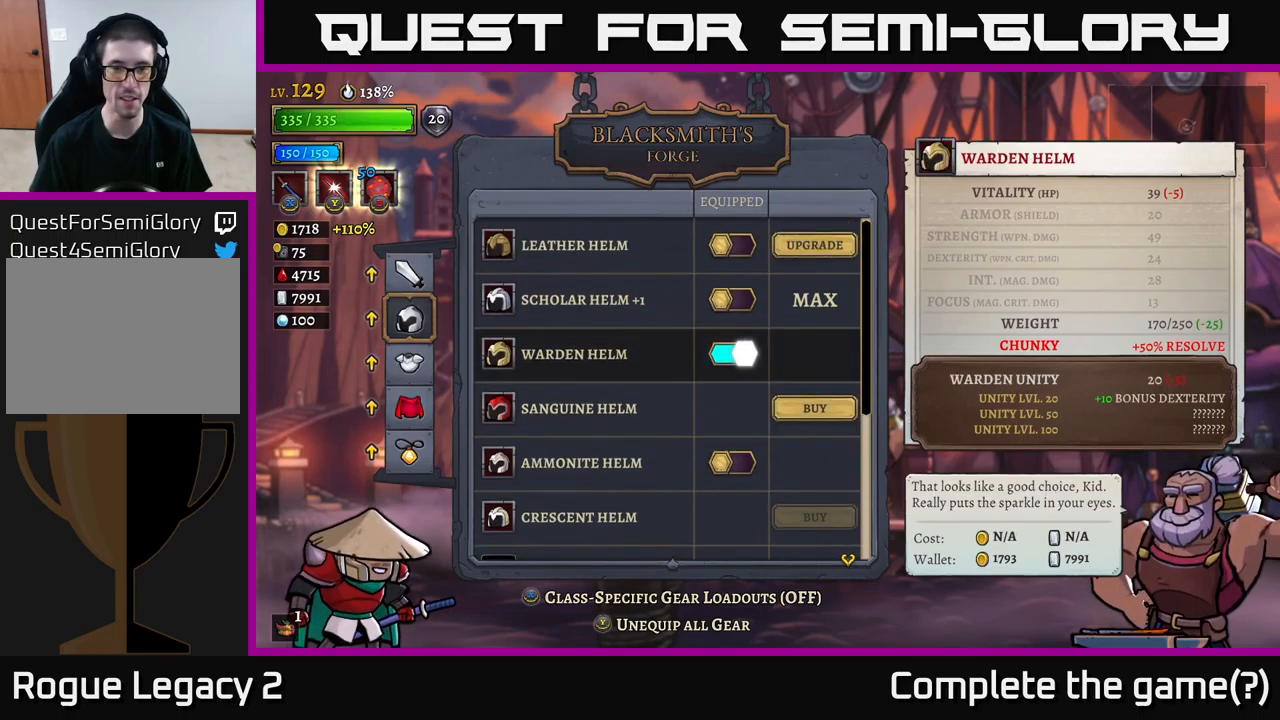
{"buttons": ["B"], "left_stick": "center", "right_stick": "center", "events": [[167, "DPAD_UP", "down"], [284, "DPAD_UP", "up"], [500, "B", "down"]]}
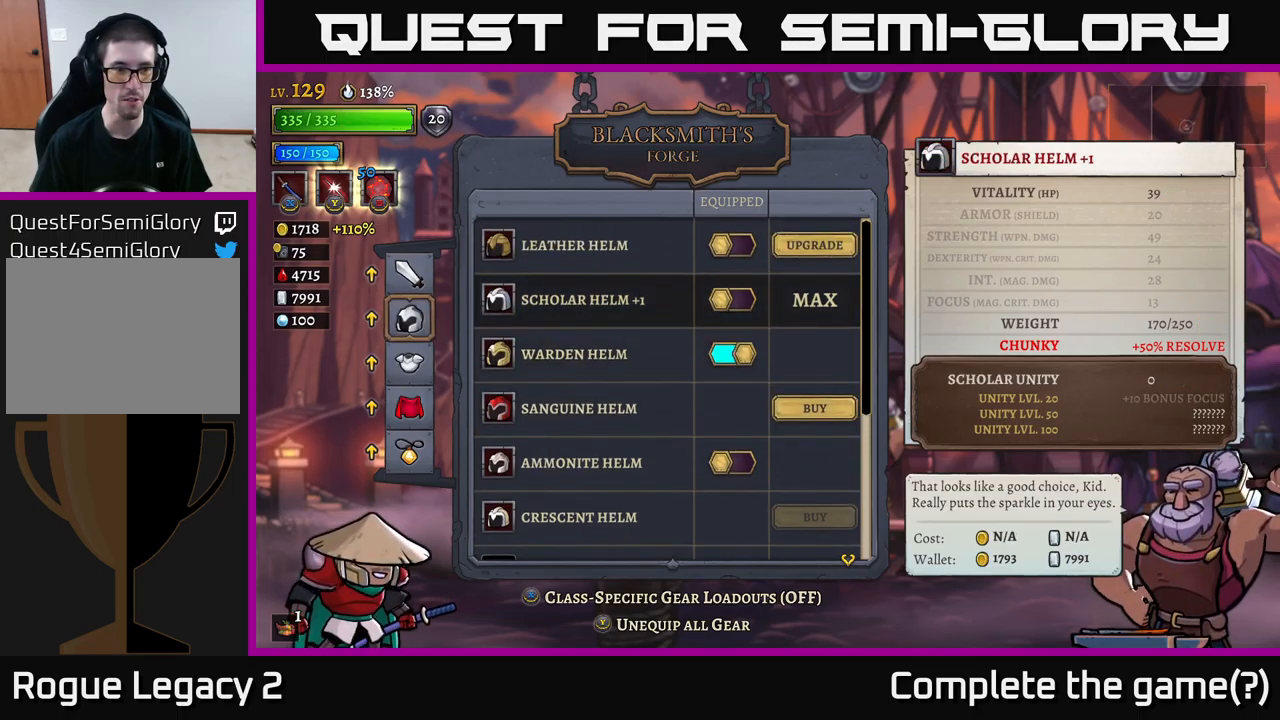
{"buttons": [], "left_stick": "center", "right_stick": "center", "events": [[150, "B", "up"], [217, "DPAD_UP", "down"], [300, "DPAD_UP", "up"]]}
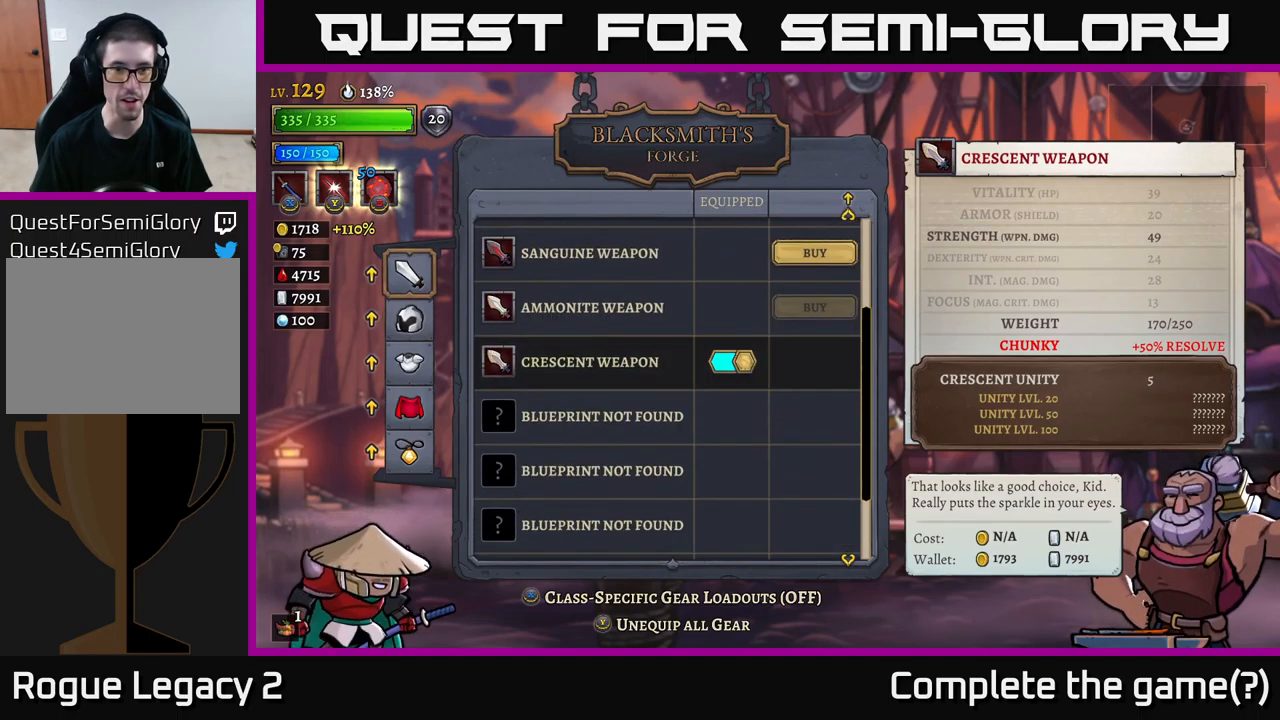
{"buttons": [], "left_stick": "center", "right_stick": "center", "events": []}
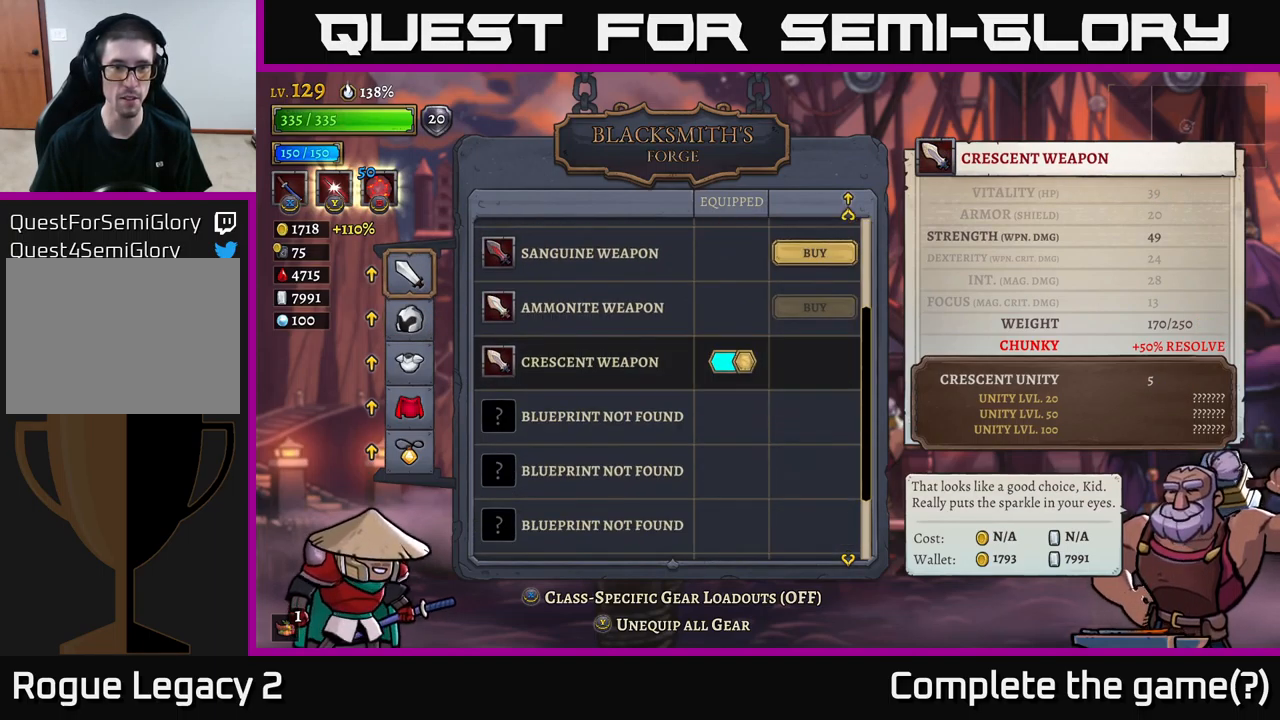
{"buttons": [], "left_stick": "center", "right_stick": "center", "events": [[134, "A", "down"], [250, "A", "up"], [367, "DPAD_UP", "down"], [450, "DPAD_UP", "up"]]}
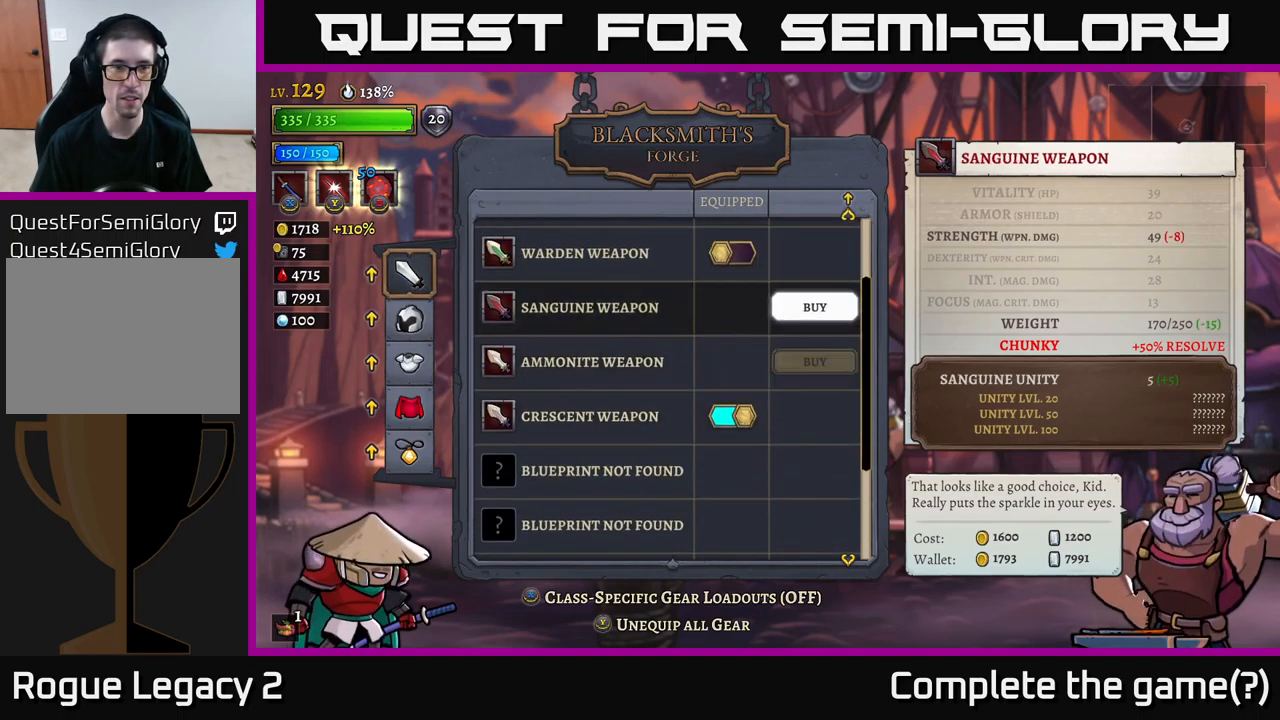
{"buttons": [], "left_stick": "center", "right_stick": "center", "events": [[34, "DPAD_UP", "down"], [100, "DPAD_UP", "up"], [217, "DPAD_UP", "down"], [284, "DPAD_UP", "up"]]}
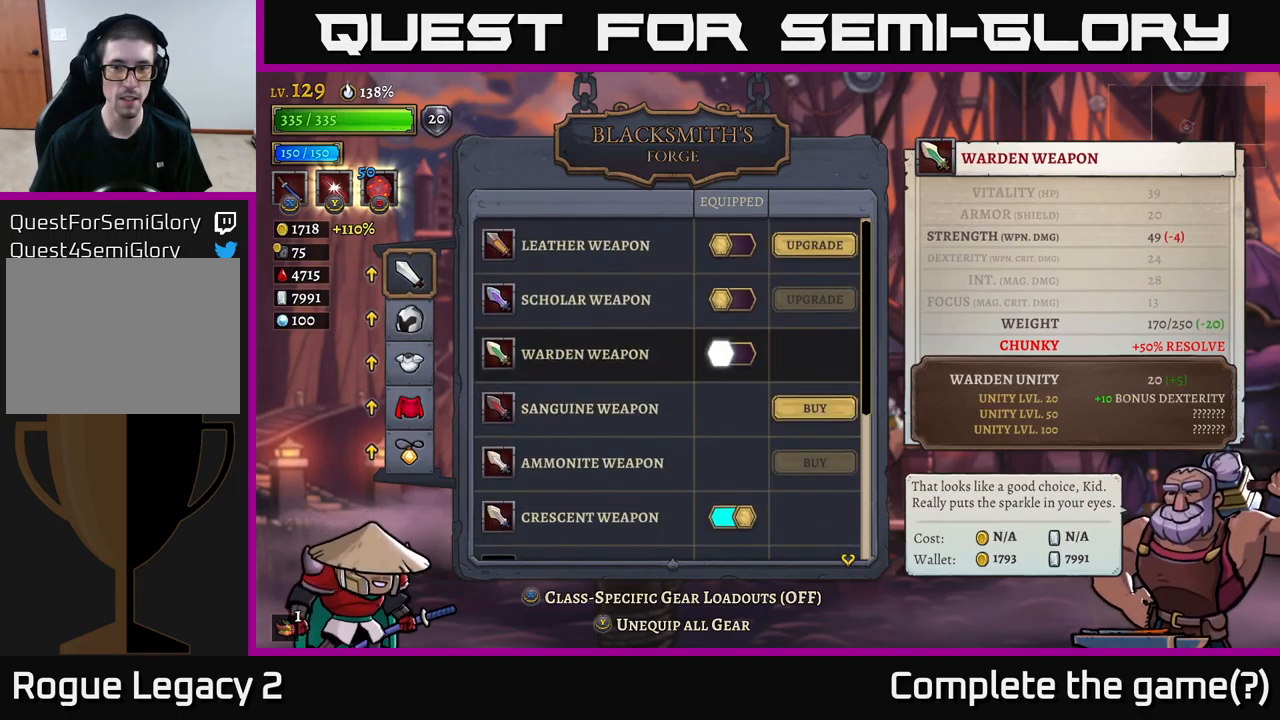
{"buttons": [], "left_stick": "center", "right_stick": "center", "events": []}
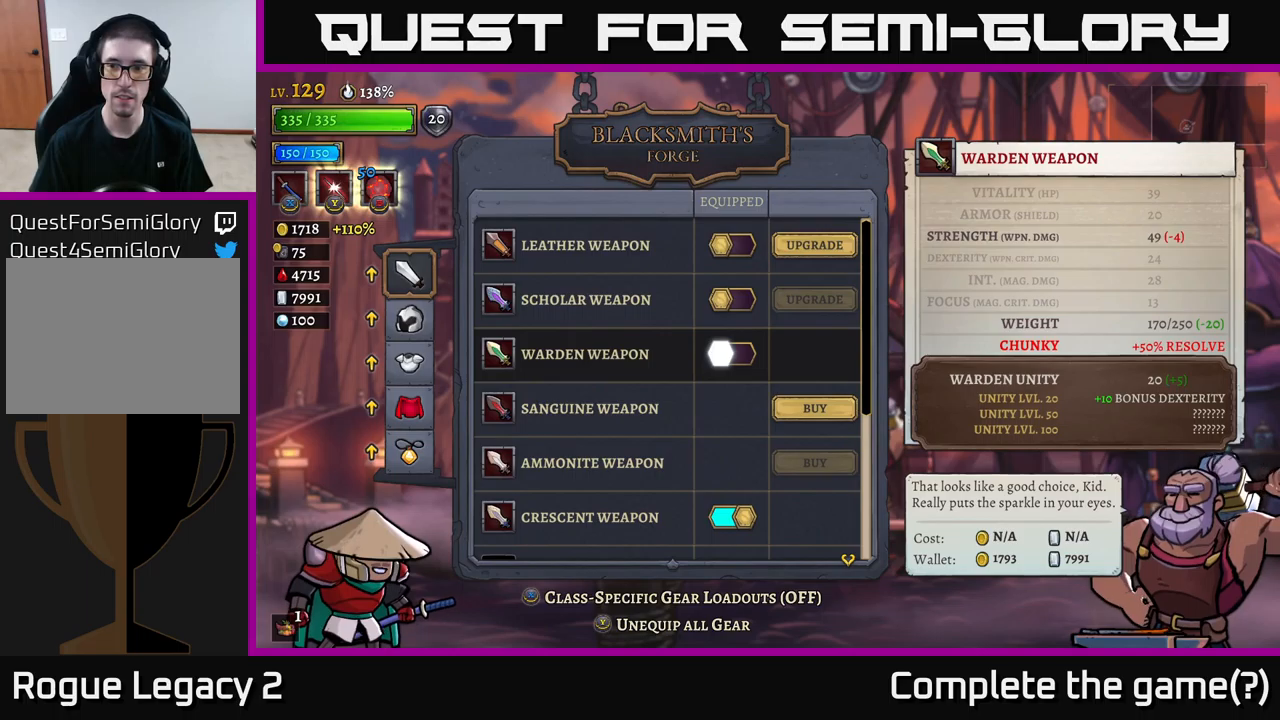
{"buttons": [], "left_stick": "center", "right_stick": "center", "events": []}
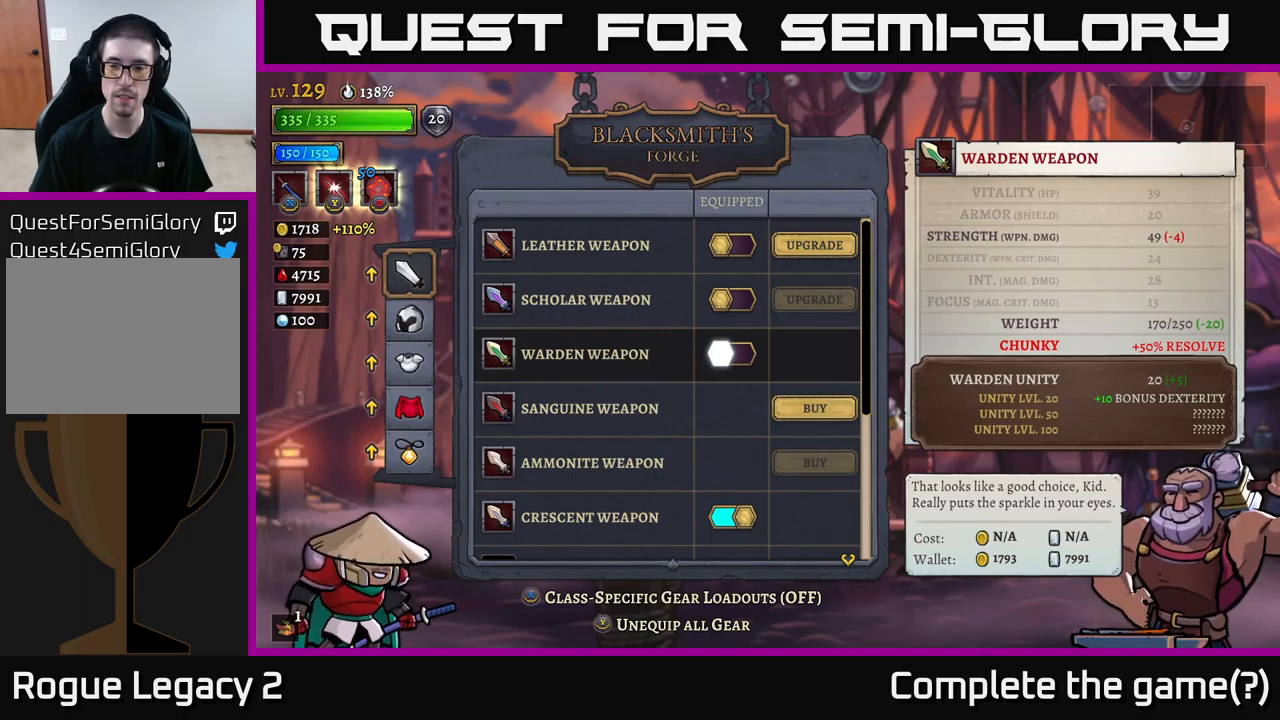
{"buttons": [], "left_stick": "center", "right_stick": "center", "events": []}
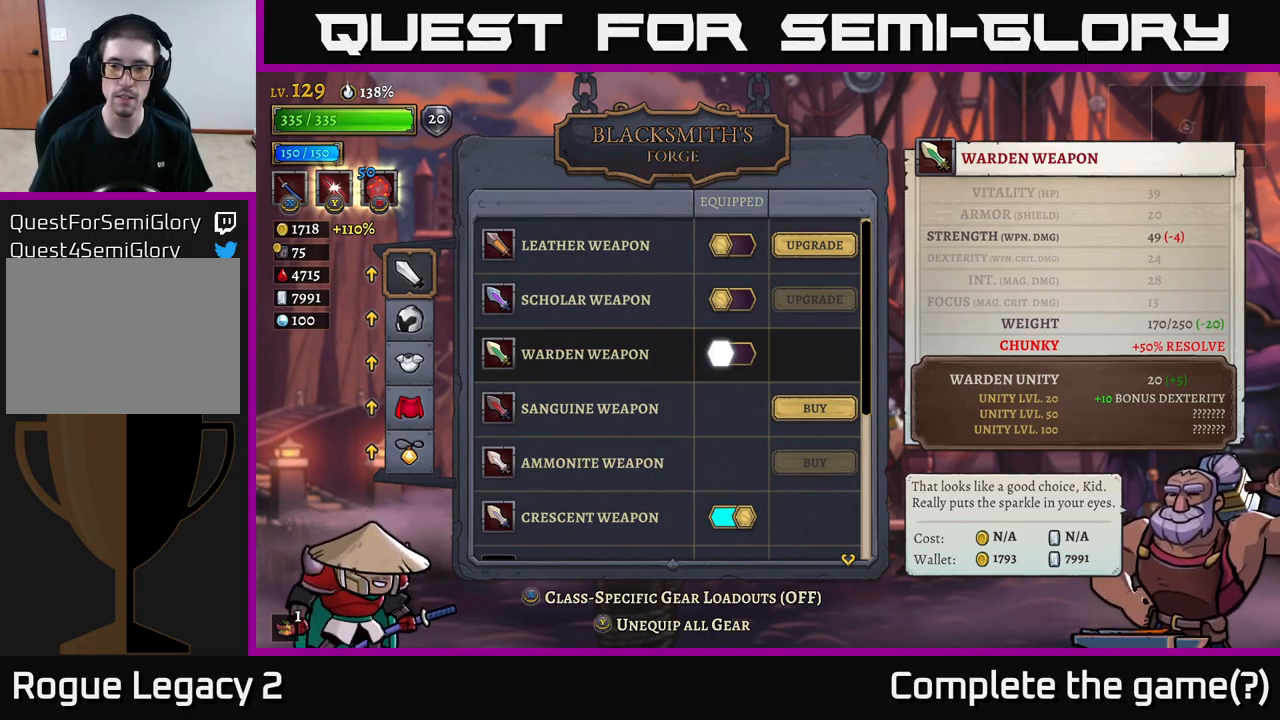
{"buttons": [], "left_stick": "center", "right_stick": "center", "events": []}
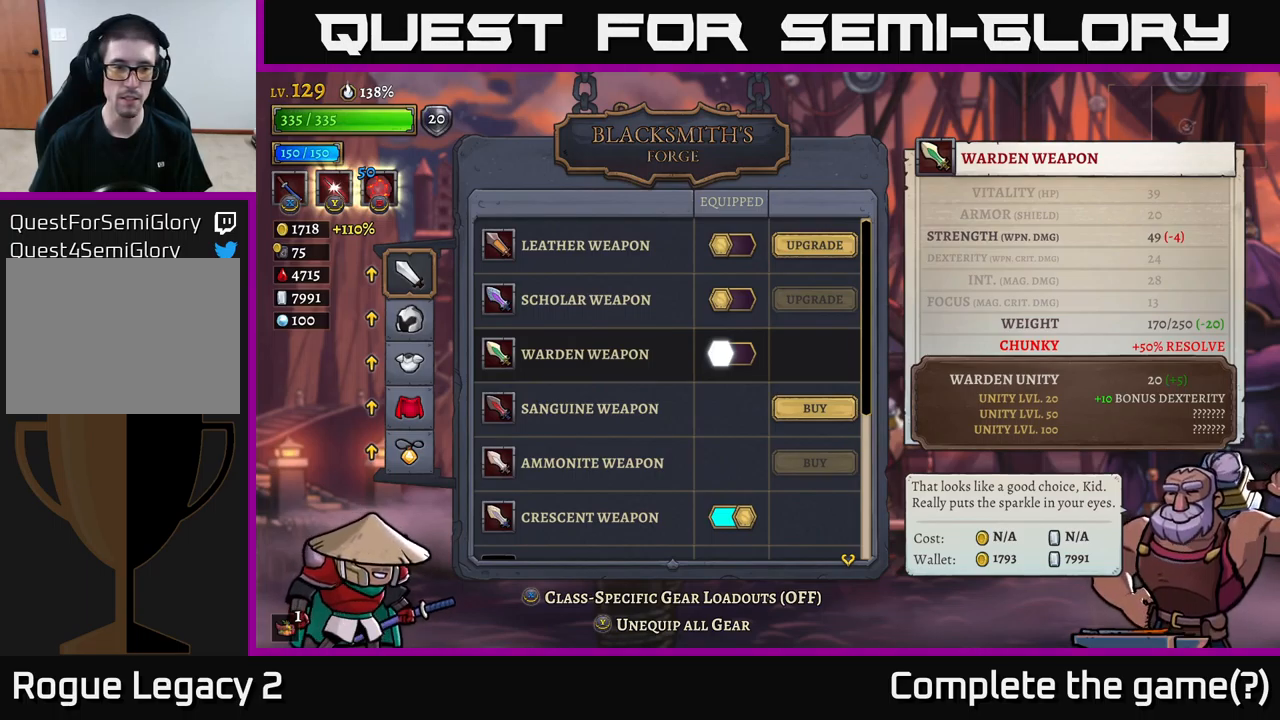
{"buttons": ["DPAD_DOWN"], "left_stick": "center", "right_stick": "center", "events": [[100, "B", "down"], [234, "B", "up"], [284, "DPAD_DOWN", "down"], [350, "DPAD_DOWN", "up"], [450, "DPAD_DOWN", "down"]]}
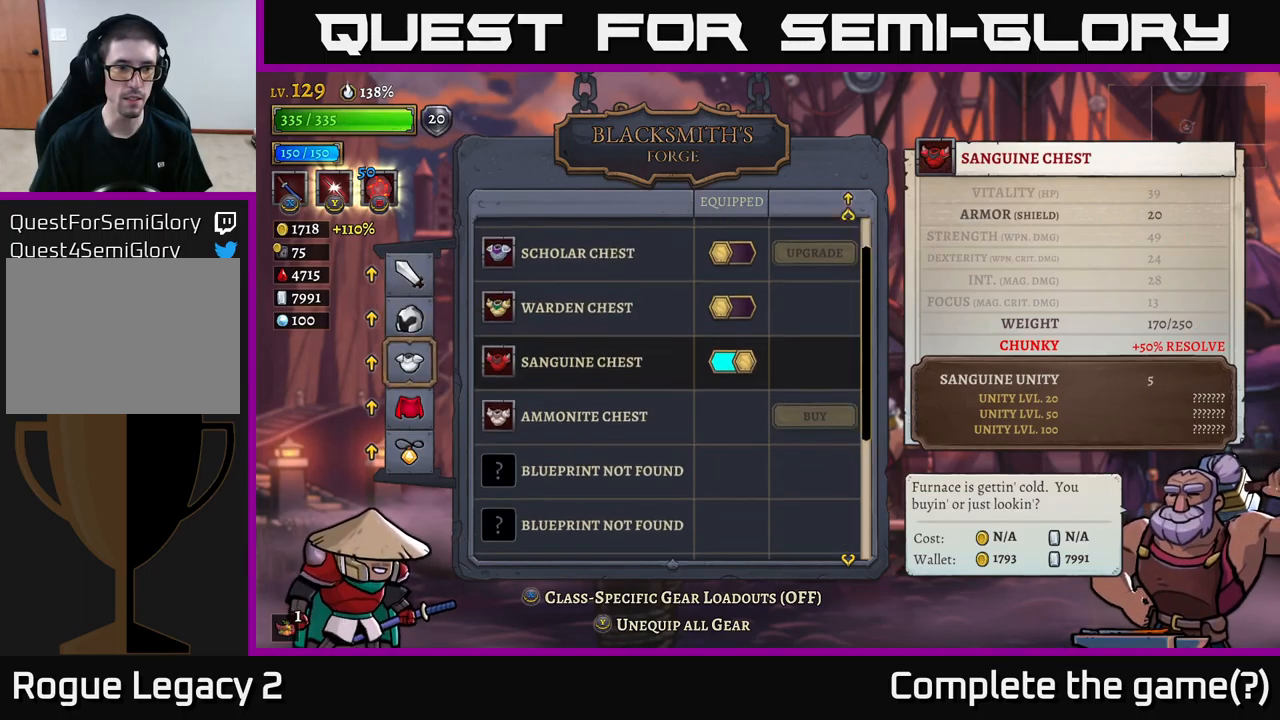
{"buttons": [], "left_stick": "center", "right_stick": "center", "events": [[34, "DPAD_DOWN", "up"], [117, "DPAD_DOWN", "down"], [217, "DPAD_DOWN", "up"]]}
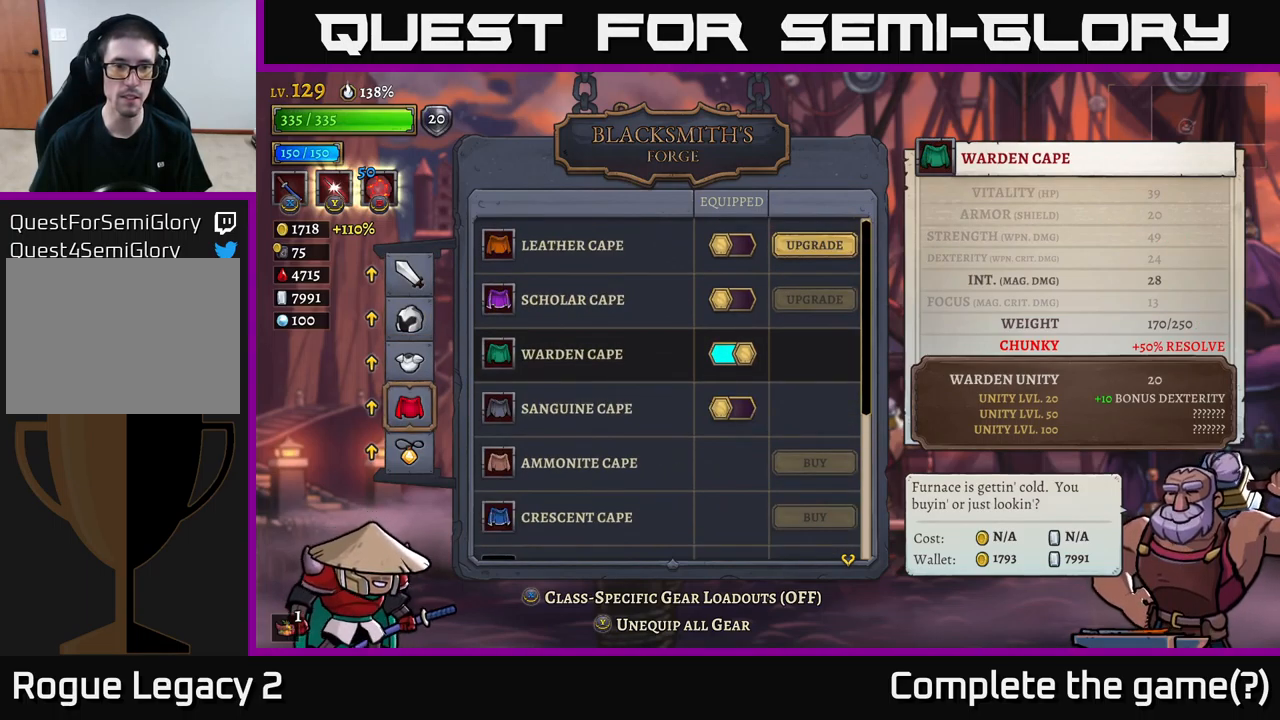
{"buttons": [], "left_stick": "center", "right_stick": "center", "events": []}
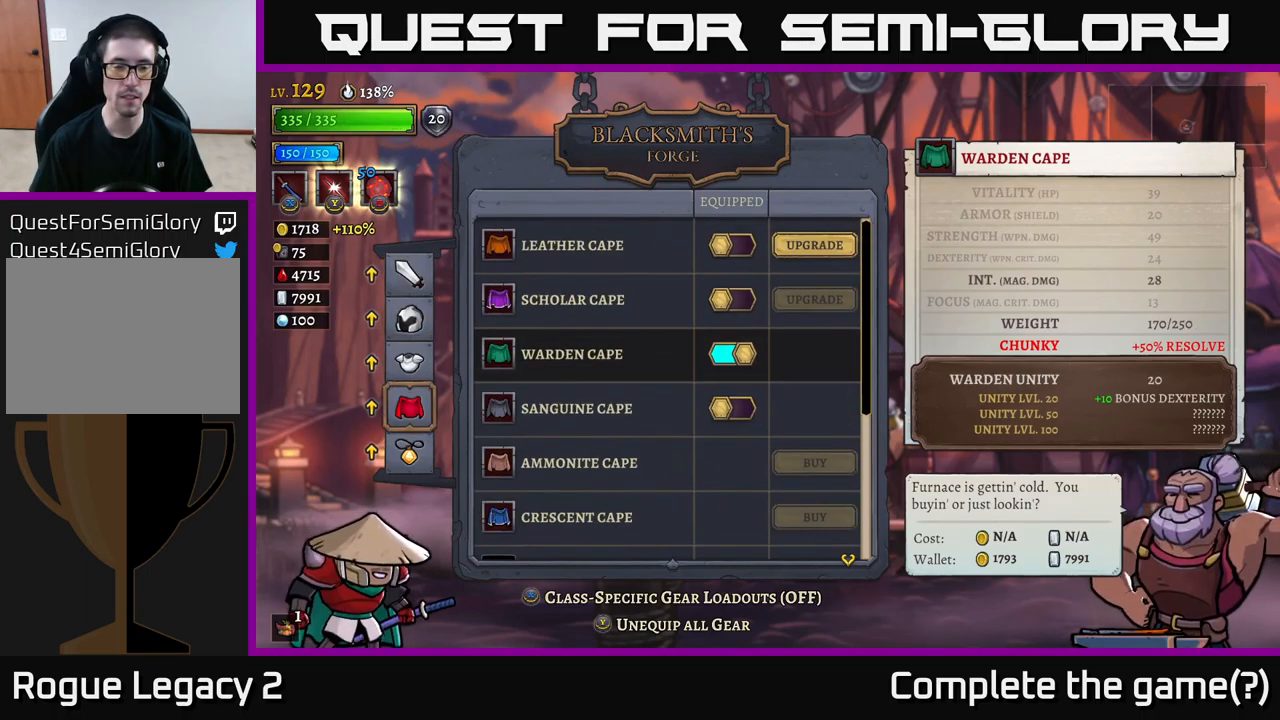
{"buttons": [], "left_stick": "center", "right_stick": "center", "events": []}
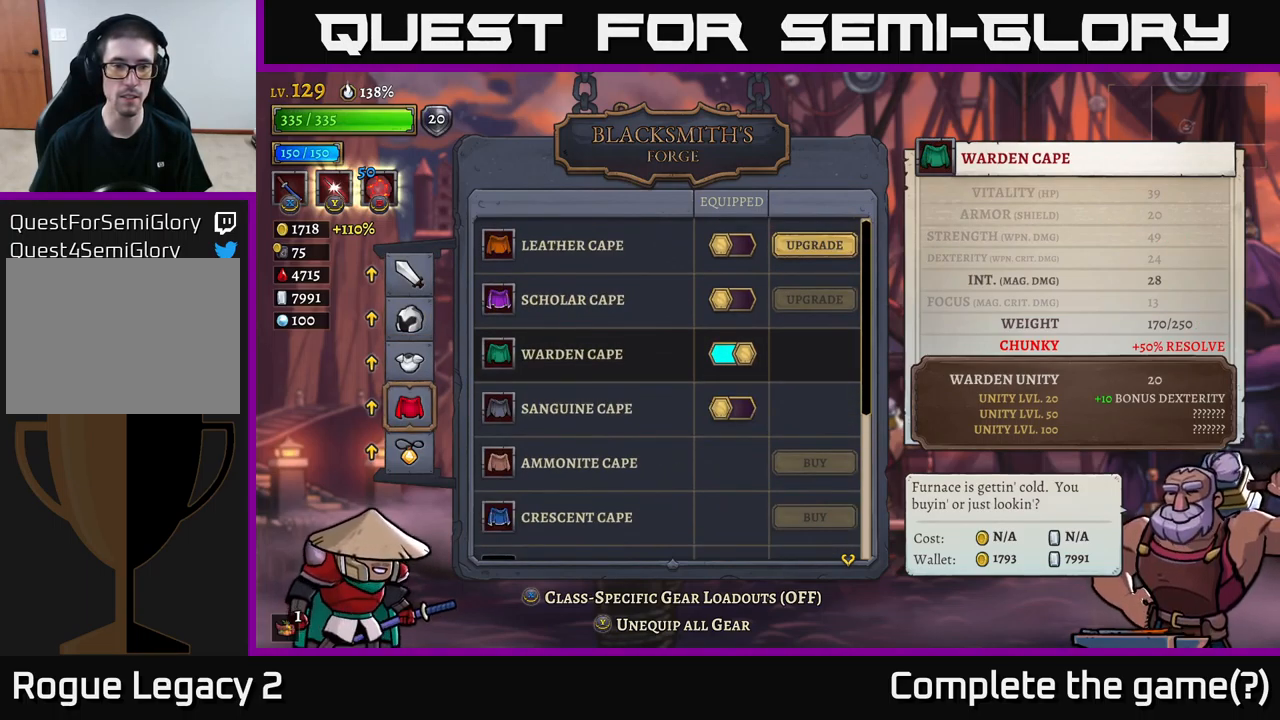
{"buttons": [], "left_stick": "center", "right_stick": "center", "events": [[234, "DPAD_DOWN", "down"], [334, "DPAD_DOWN", "up"]]}
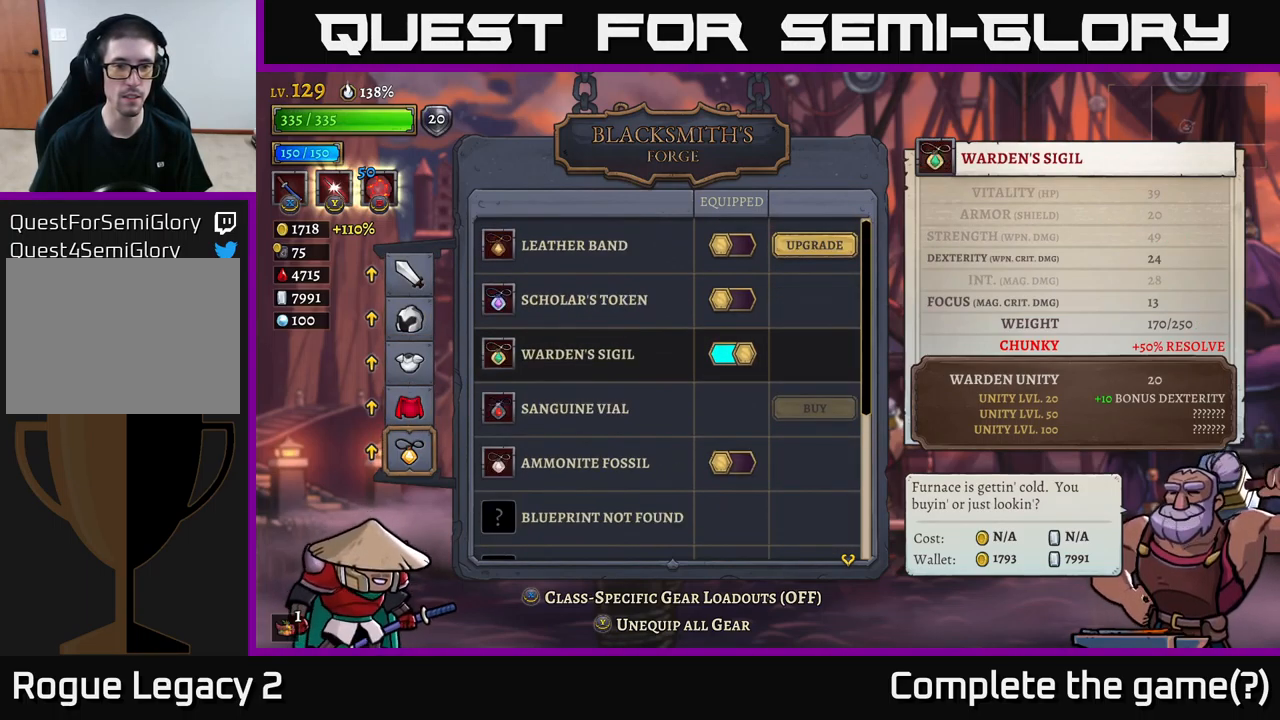
{"buttons": [], "left_stick": "center", "right_stick": "center", "events": []}
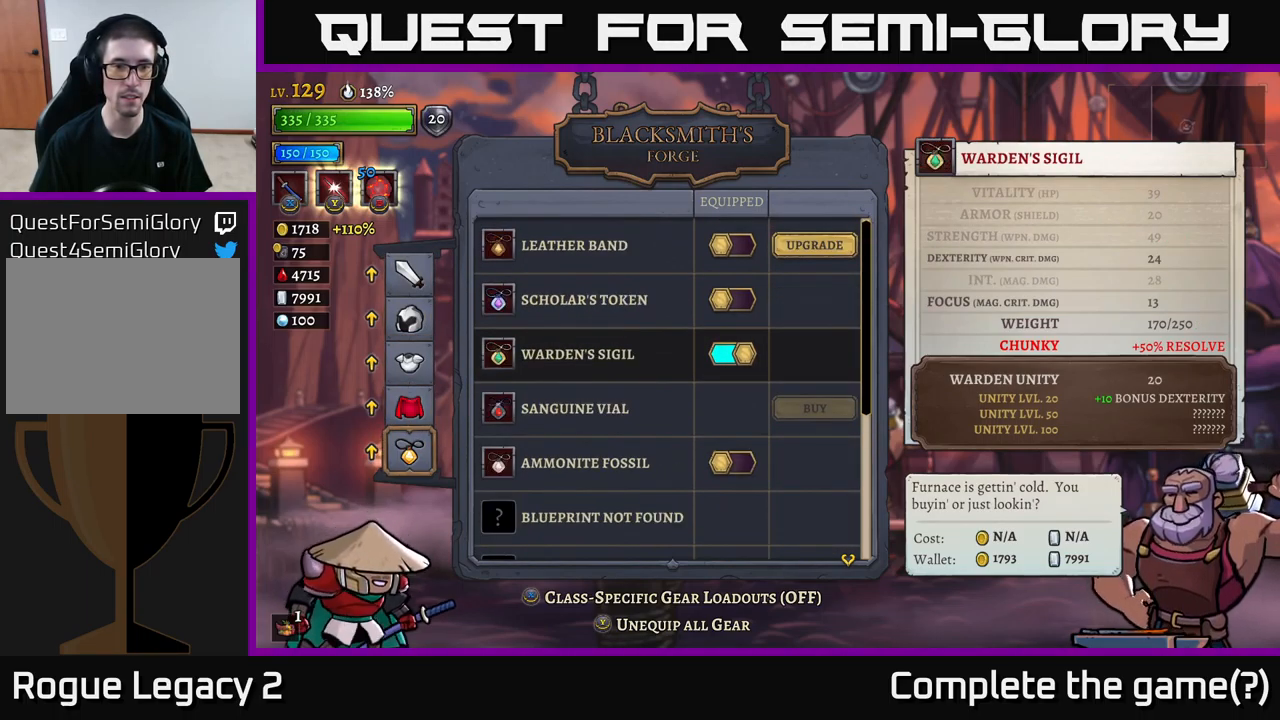
{"buttons": [], "left_stick": "center", "right_stick": "center", "events": [[100, "A", "down"], [267, "A", "up"], [350, "DPAD_DOWN", "down"], [434, "DPAD_DOWN", "up"]]}